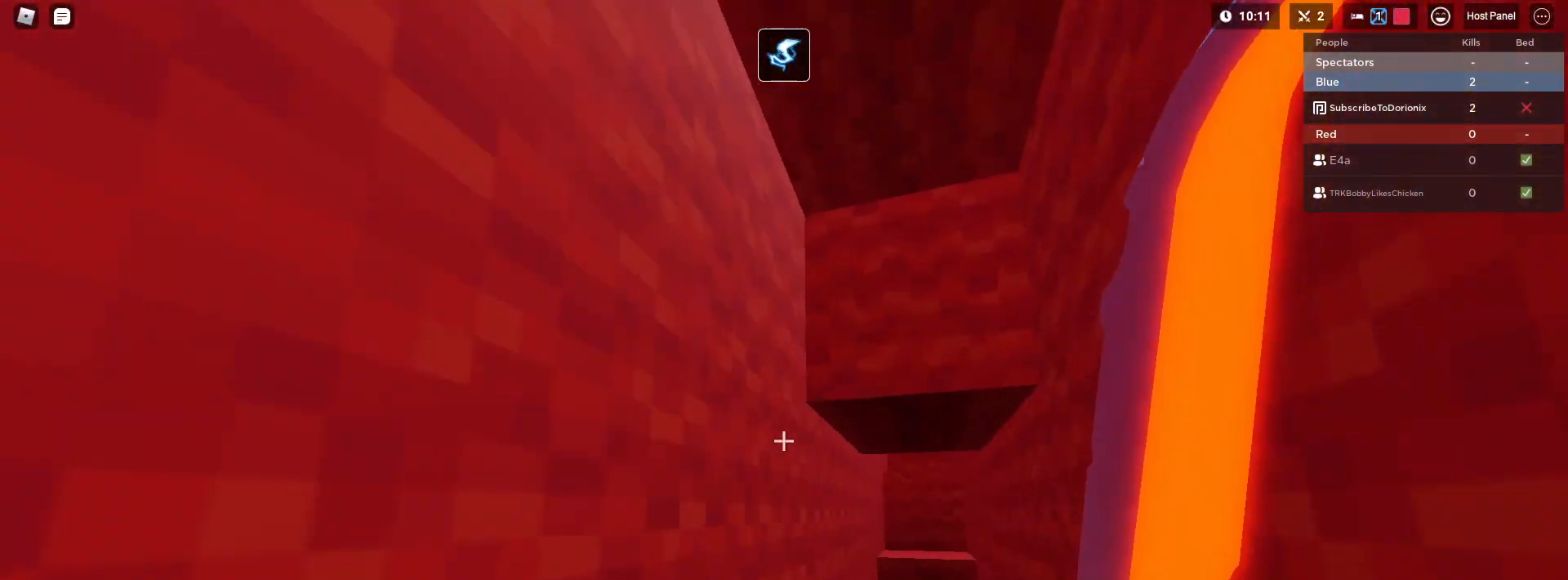
Gameplay with keyboard and mouse; each line is a JSON object with the keys and mouse buttons held at the frame after it. "events" lists presses ("down") and releases ("up") of "1", "2", "3", "4", "5", "a", "alt", "c", "caps_lock", "ctrl", "d", "e", "f", "g", "q", "r", "s", "shift", "space", "t", "tab", "v", "w", "x", "z", "mouse_left" and "mouse_right" between this image and that frame as [ms after this image, input, new state], when the widget could be followed in between. "mouse_left", "mouse_right" = the "left", "right" buttons of the "mouse" list. No other keys are recorded. Fast repeated clicks can show as one long hold. "mouse_move" is the direction in which the mouse moves at that frame (one of eight, or "still"), when it could be read. Not read: mouse_wheel.
{"keys": ["shift", "w"], "mouse": [], "mouse_move": "still", "events": [[233, "w", "up"], [283, "d", "down"], [333, "w", "down"], [433, "d", "up"]]}
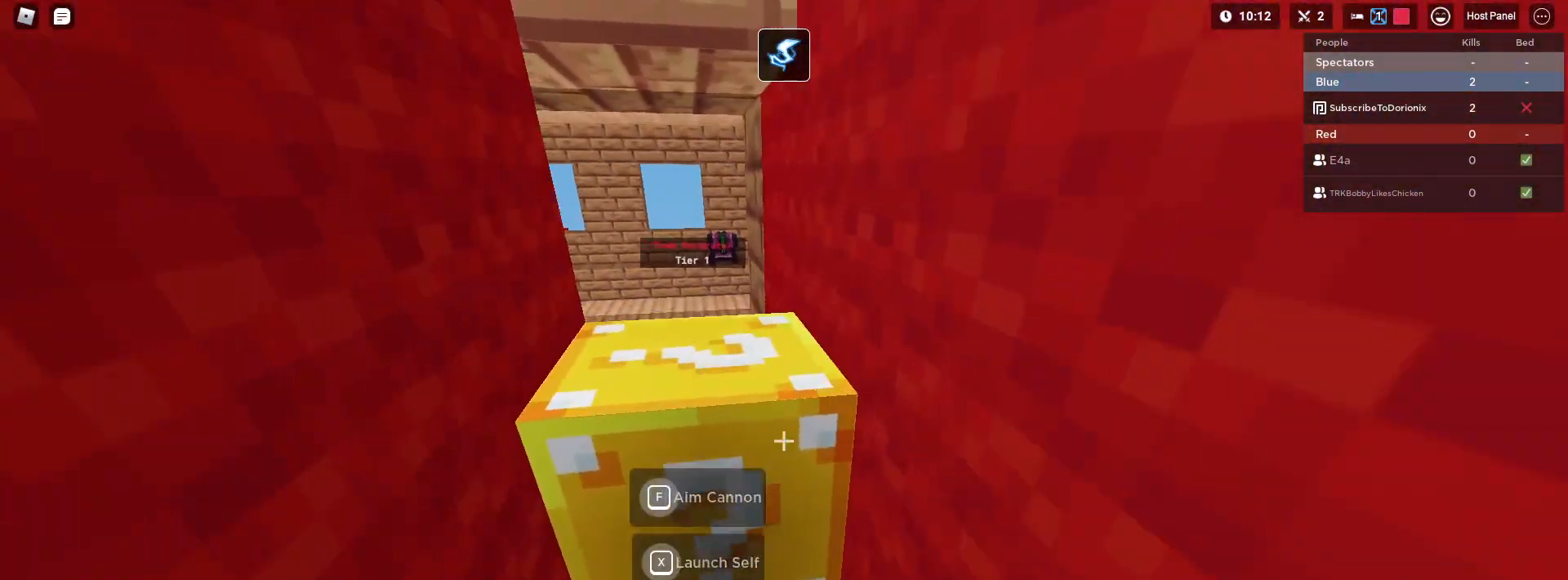
{"keys": ["shift"], "mouse": [], "mouse_move": "still", "events": [[250, "w", "up"]]}
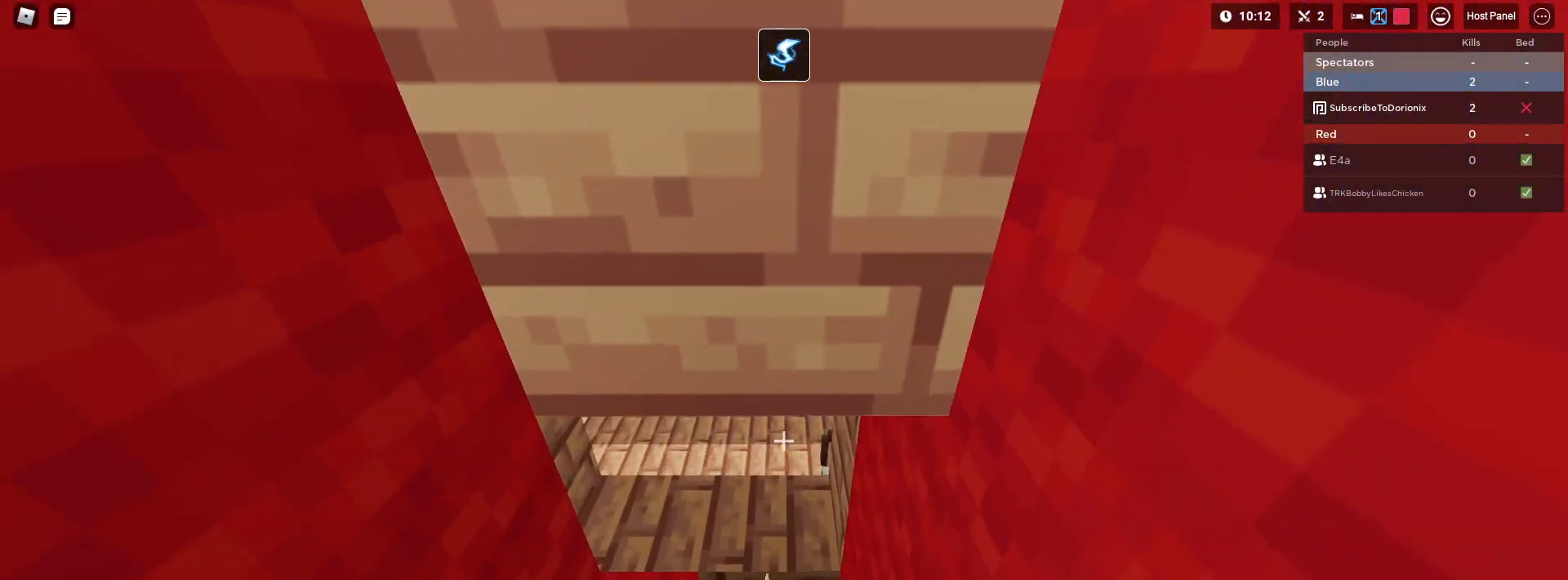
{"keys": ["shift"], "mouse": [], "mouse_move": "right", "events": []}
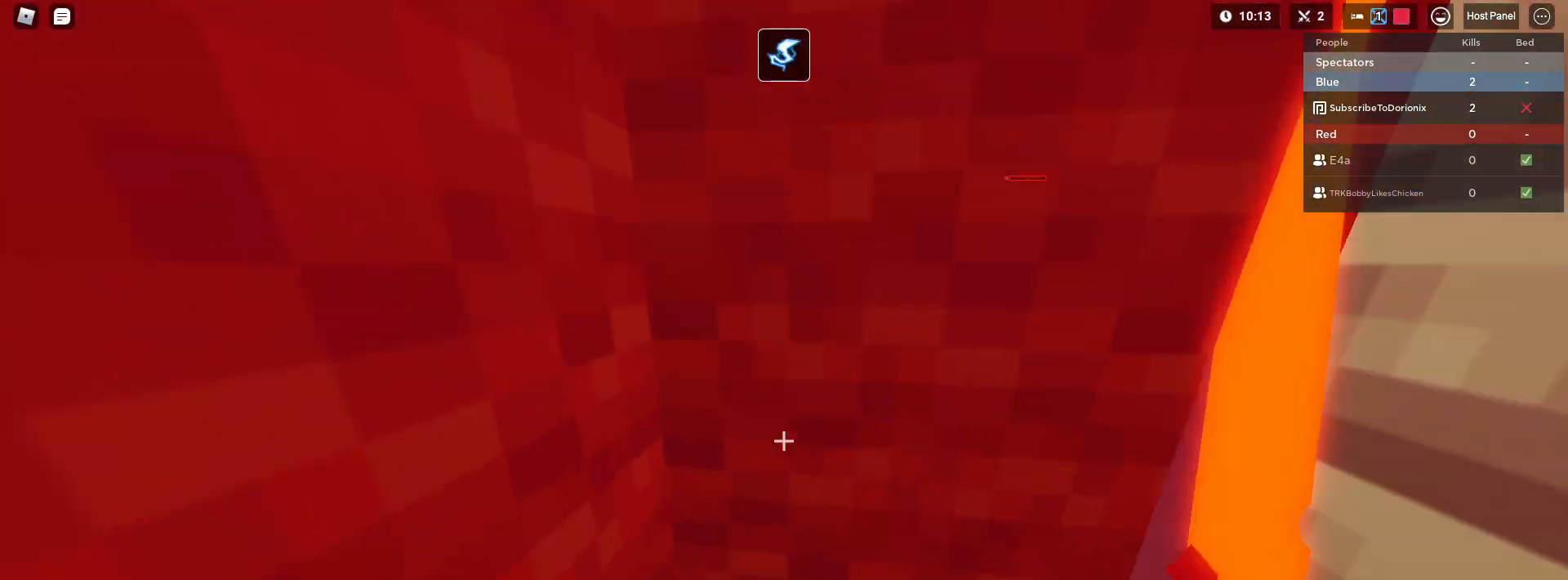
{"keys": ["shift"], "mouse": [], "mouse_move": "still", "events": []}
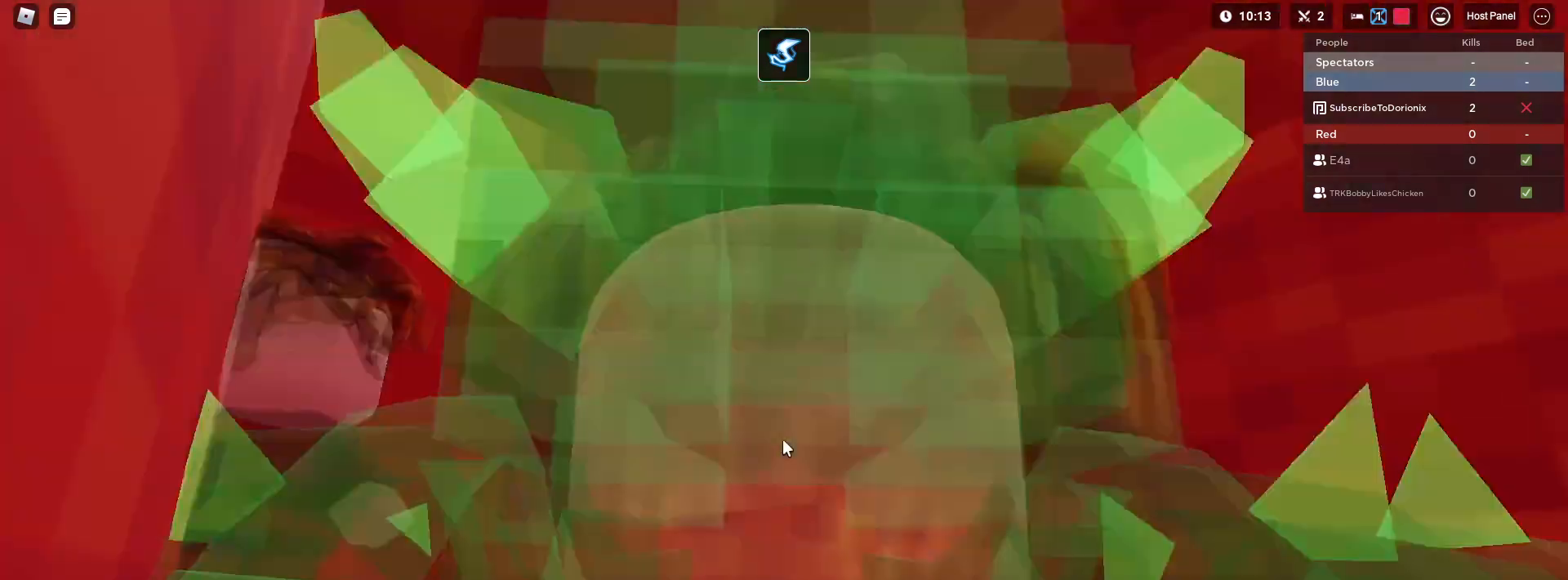
{"keys": ["shift"], "mouse": ["left", "right"], "mouse_move": "still", "events": [[67, "mouse_right", "down"], [433, "mouse_left", "down"]]}
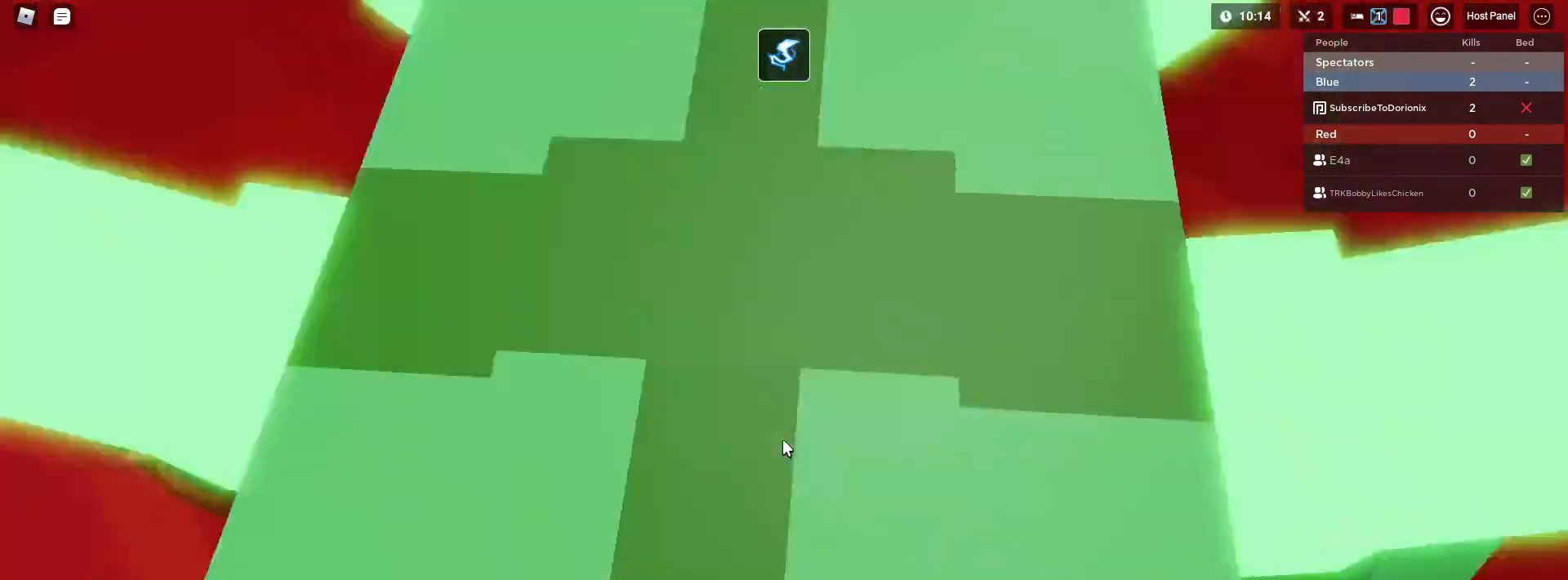
{"keys": ["shift"], "mouse": [], "mouse_move": "still", "events": [[33, "mouse_left", "up"], [133, "mouse_left", "down"], [183, "mouse_left", "up"], [267, "mouse_right", "up"]]}
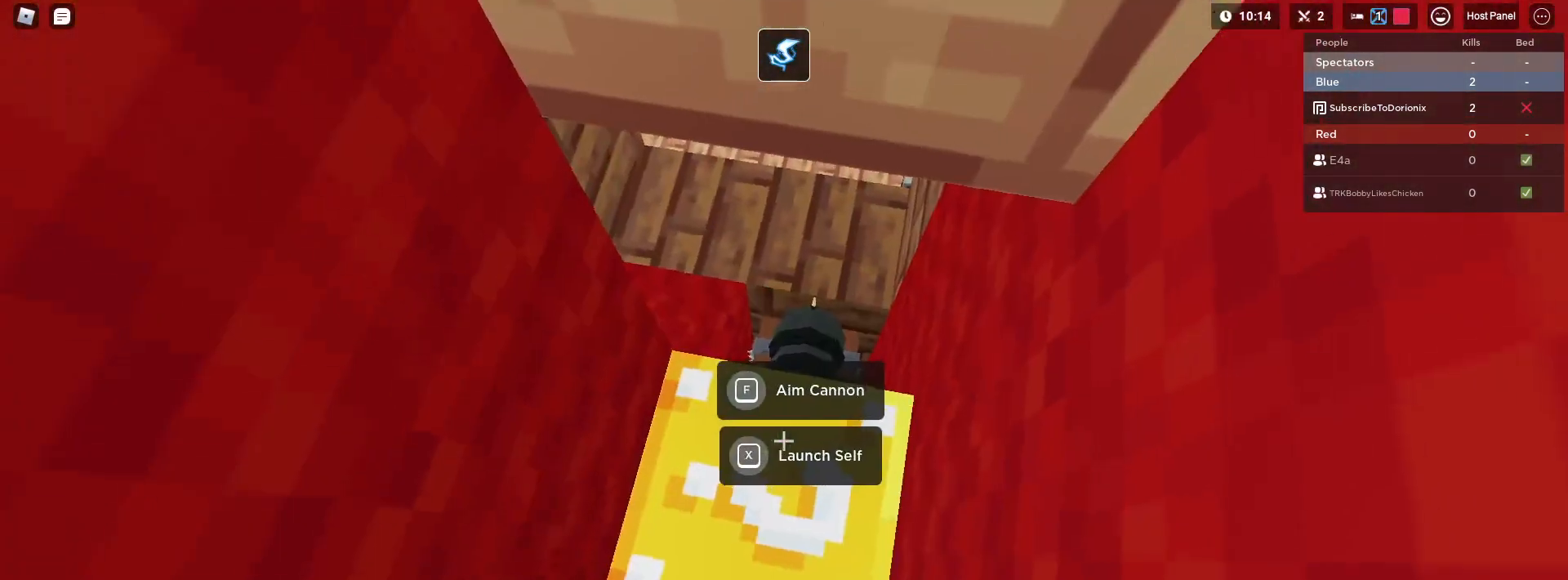
{"keys": ["f", "shift"], "mouse": [], "events": [[100, "f", "down"]]}
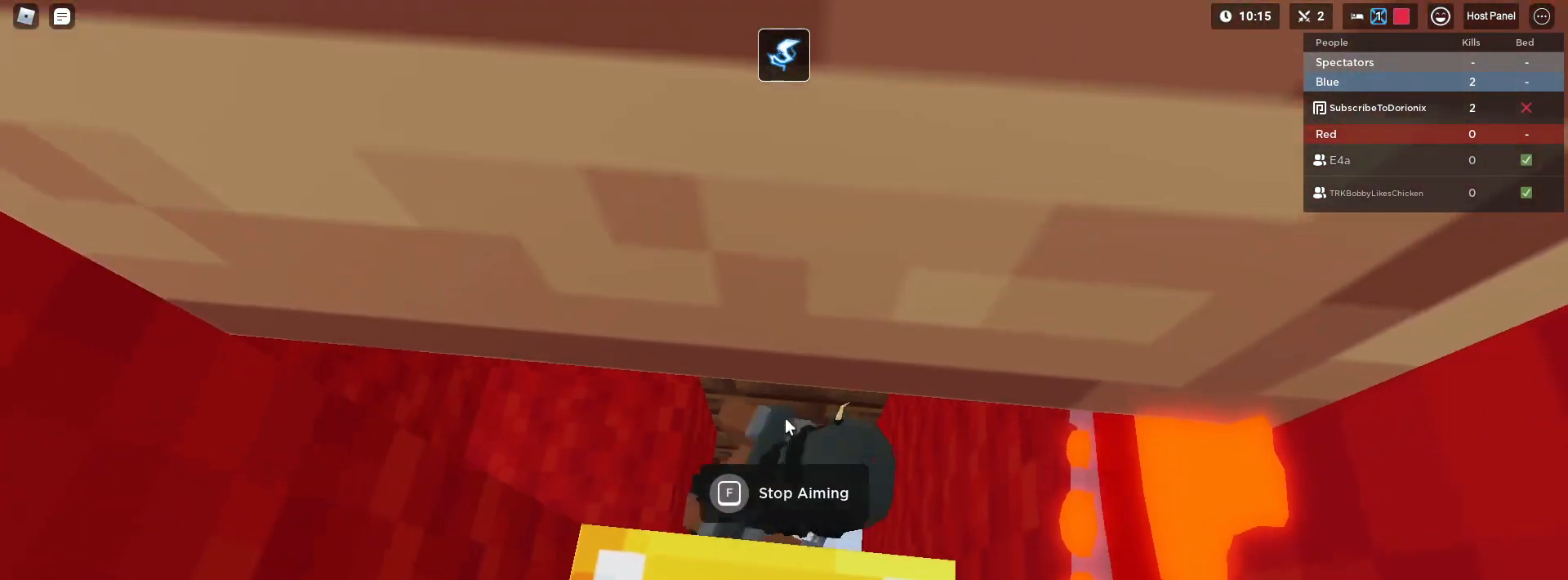
{"keys": ["shift"], "mouse": [], "mouse_move": "still", "events": [[167, "f", "up"]]}
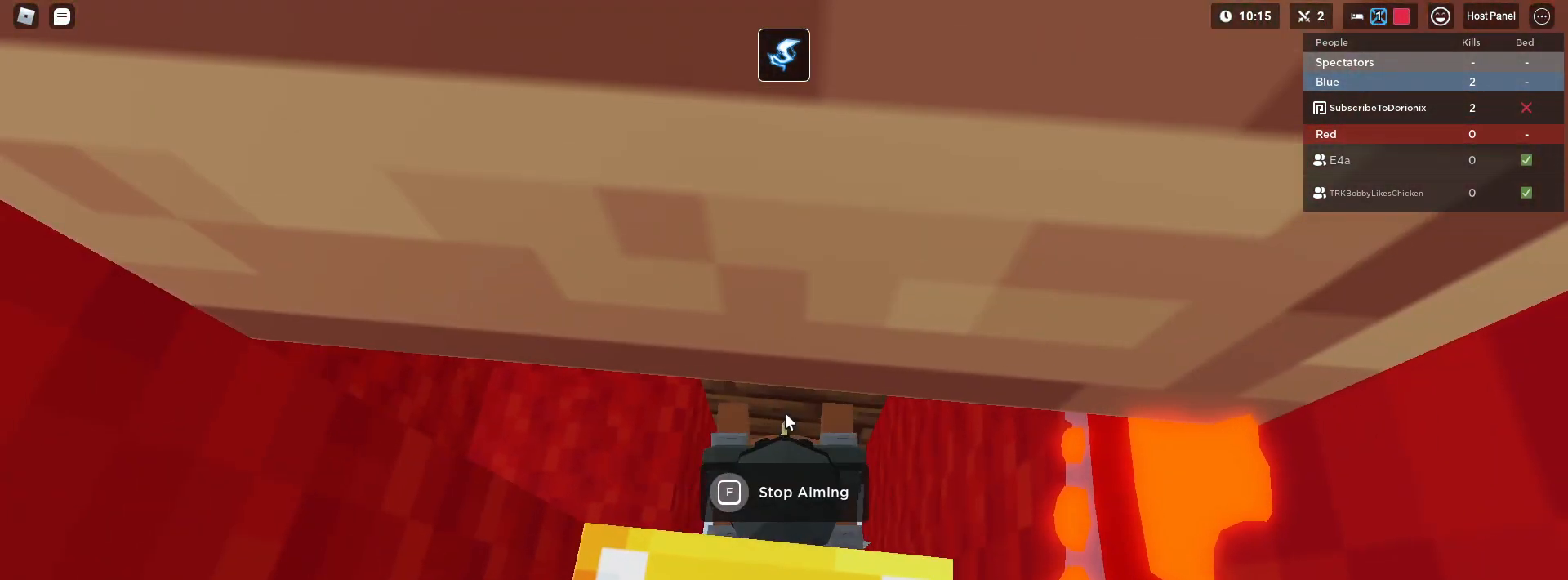
{"keys": ["shift"], "mouse": [], "mouse_move": "still", "events": []}
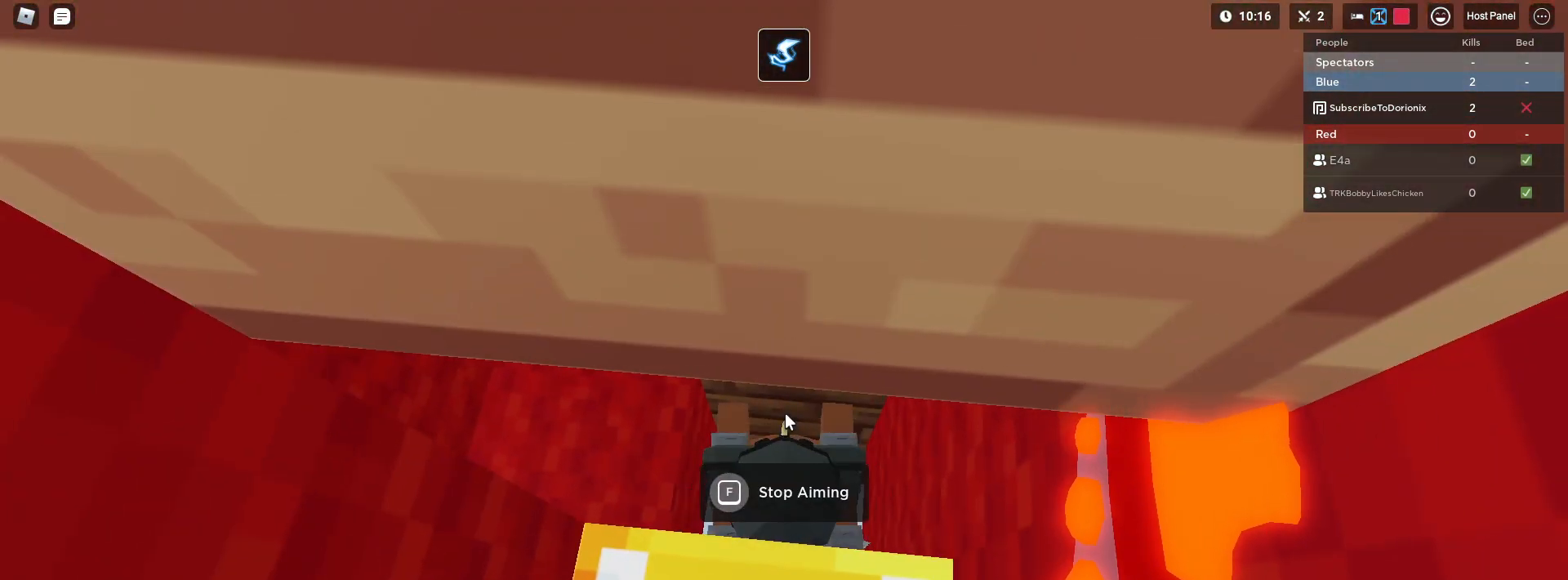
{"keys": ["shift"], "mouse": [], "mouse_move": "still", "events": [[200, "f", "down"], [283, "f", "up"]]}
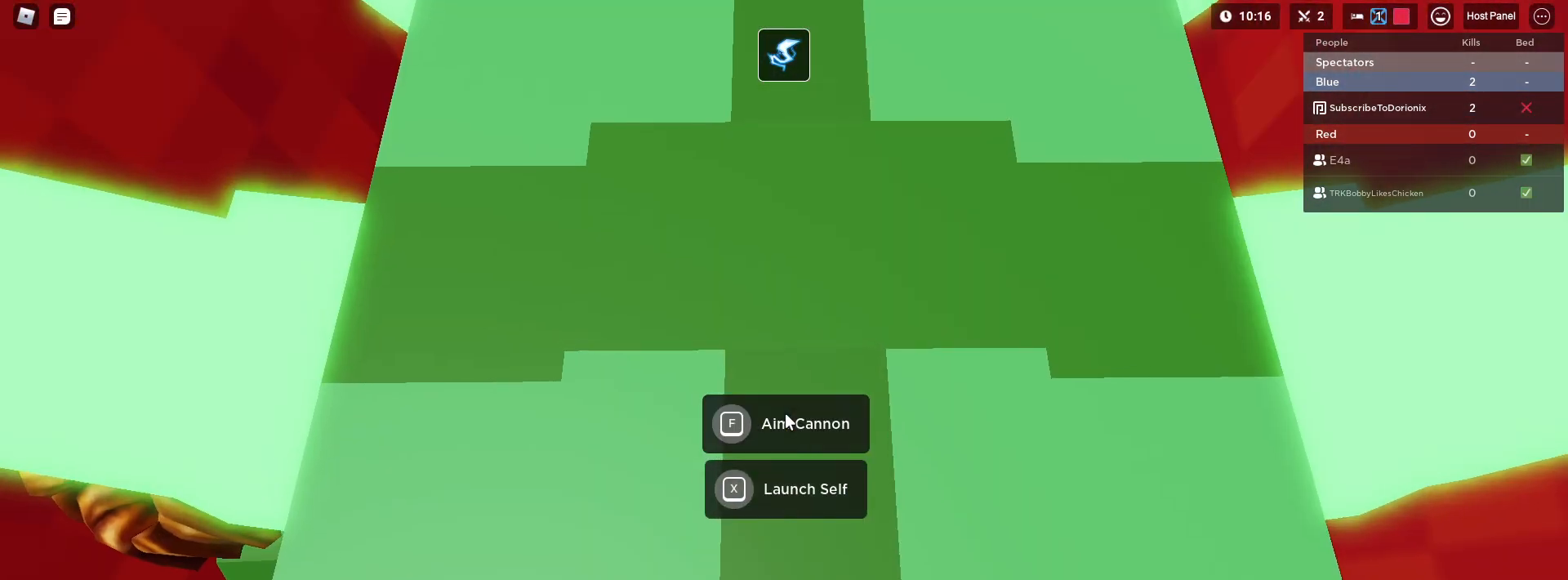
{"keys": ["shift"], "mouse": [], "mouse_move": "still", "events": [[67, "mouse_left", "down"], [67, "mouse_right", "down"], [117, "mouse_left", "up"], [483, "mouse_right", "up"]]}
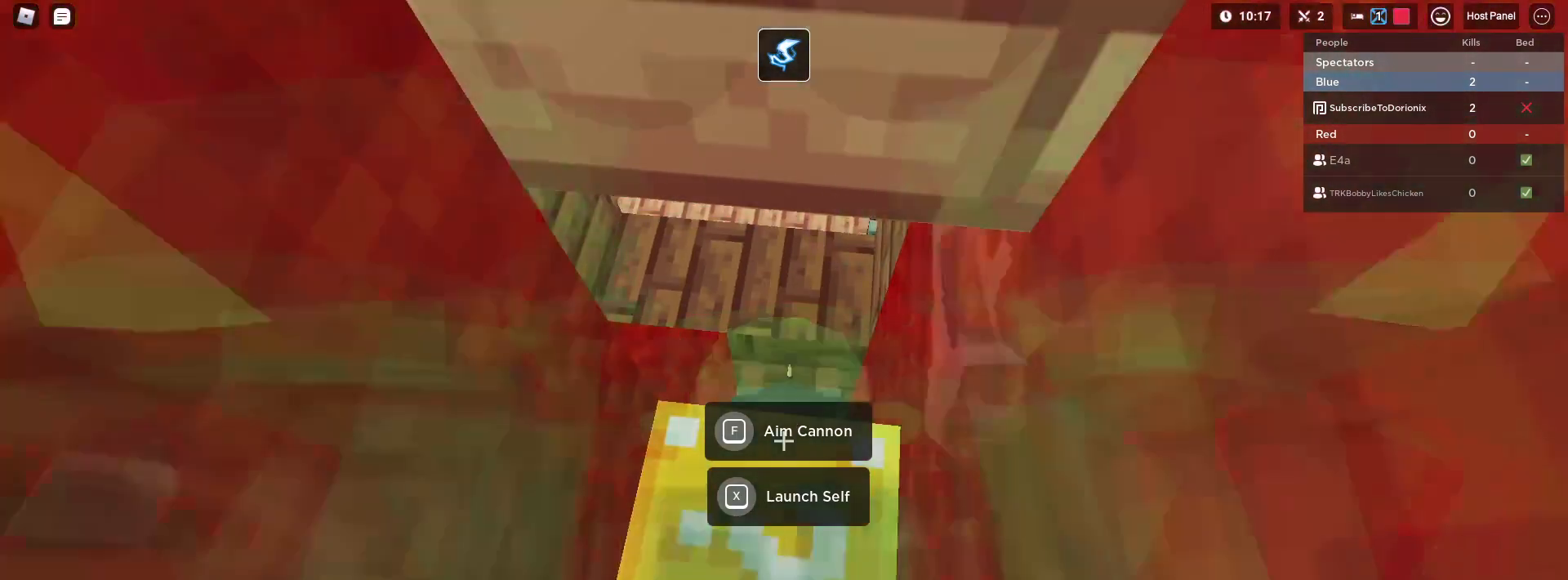
{"keys": ["shift", "x"], "mouse": [], "mouse_move": "still", "events": [[417, "x", "down"]]}
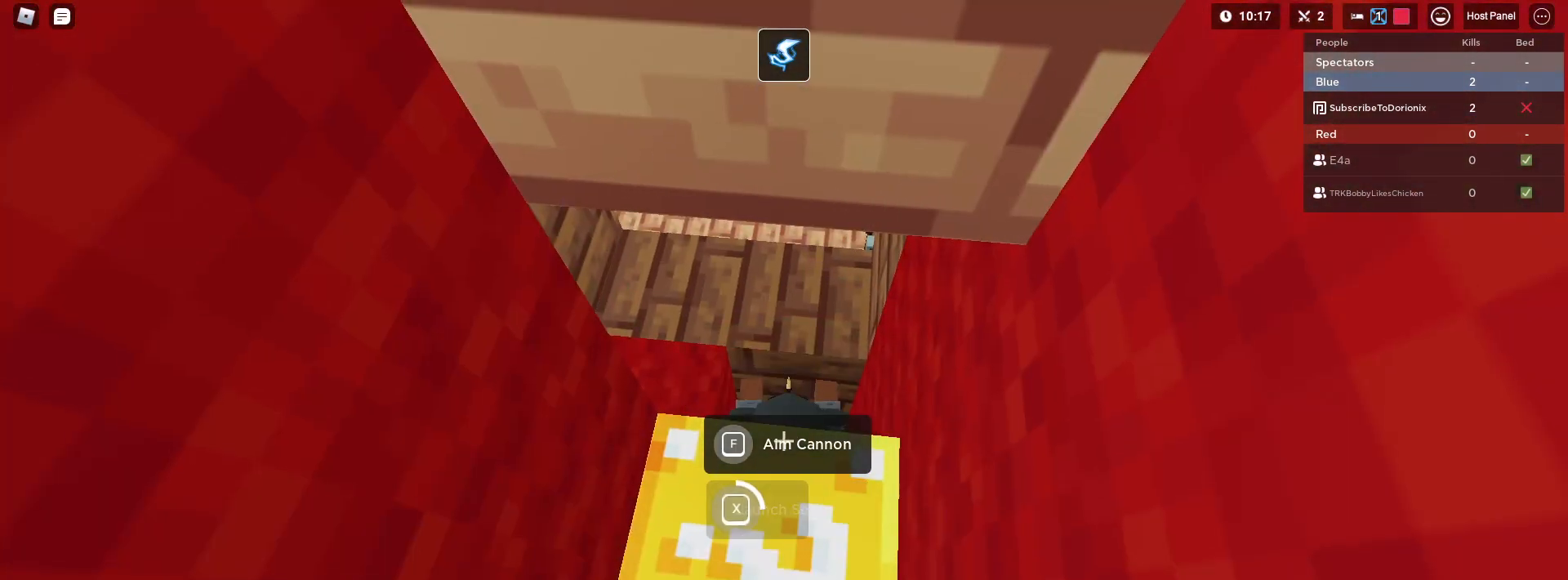
{"keys": ["shift", "x"], "mouse": [], "mouse_move": "still", "events": []}
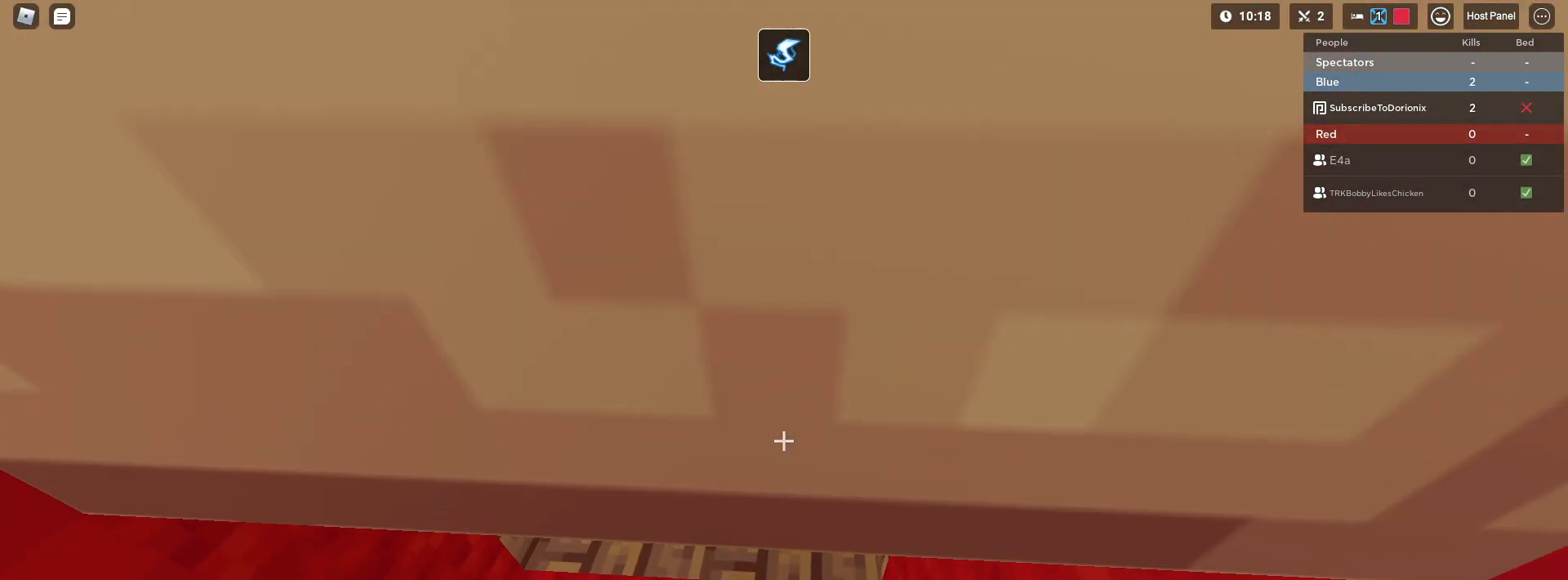
{"keys": [], "mouse": [], "mouse_move": "still", "events": [[217, "w", "down"], [300, "shift", "up"], [350, "x", "up"], [400, "w", "up"]]}
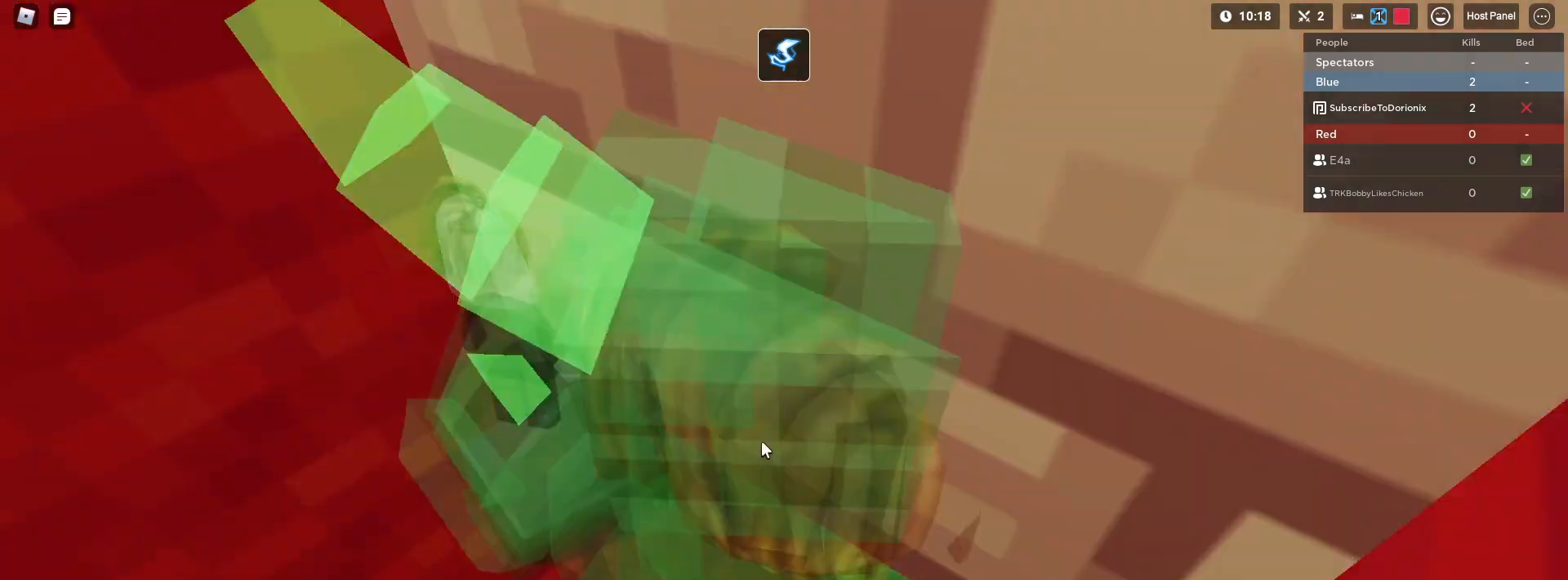
{"keys": ["w"], "mouse": ["right"], "mouse_move": "still", "events": [[33, "mouse_right", "down"], [167, "mouse_left", "down"], [367, "mouse_left", "up"], [400, "mouse_left", "down"], [450, "mouse_left", "up"], [500, "w", "down"]]}
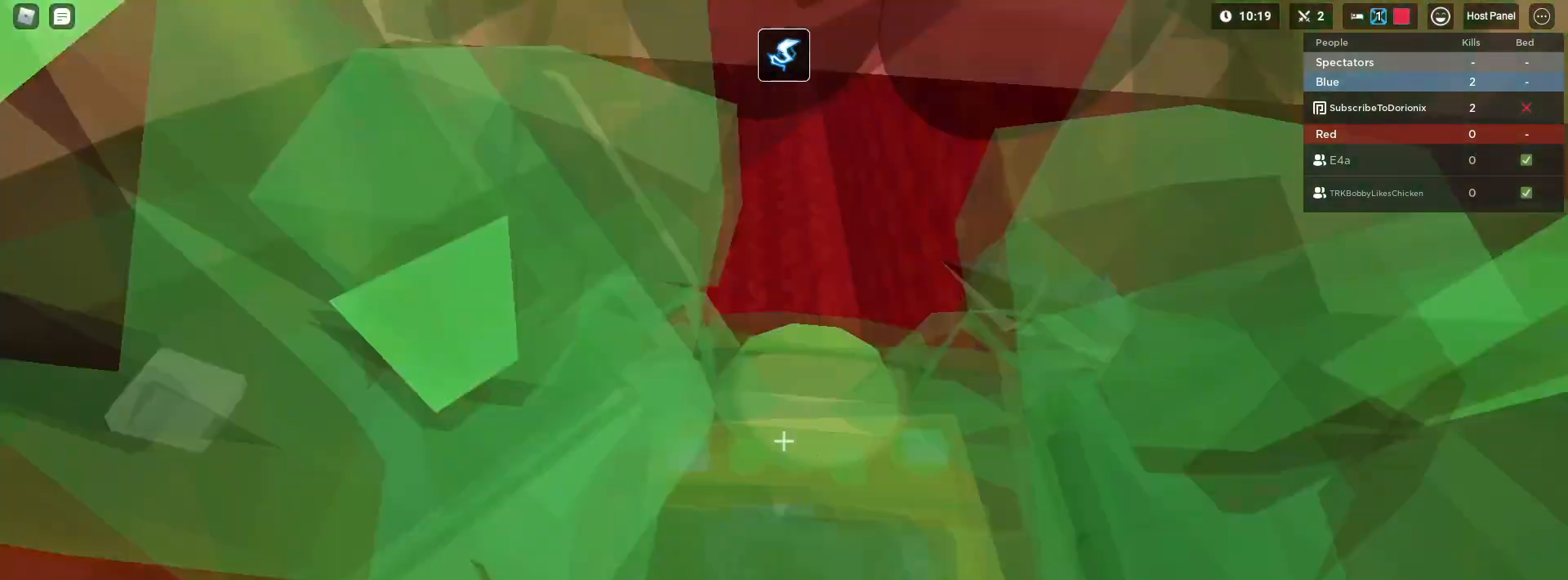
{"keys": ["shift", "space", "w"], "mouse": [], "mouse_move": "still", "events": [[50, "a", "down"], [100, "mouse_right", "up"], [233, "shift", "down"], [383, "a", "up"], [383, "space", "down"]]}
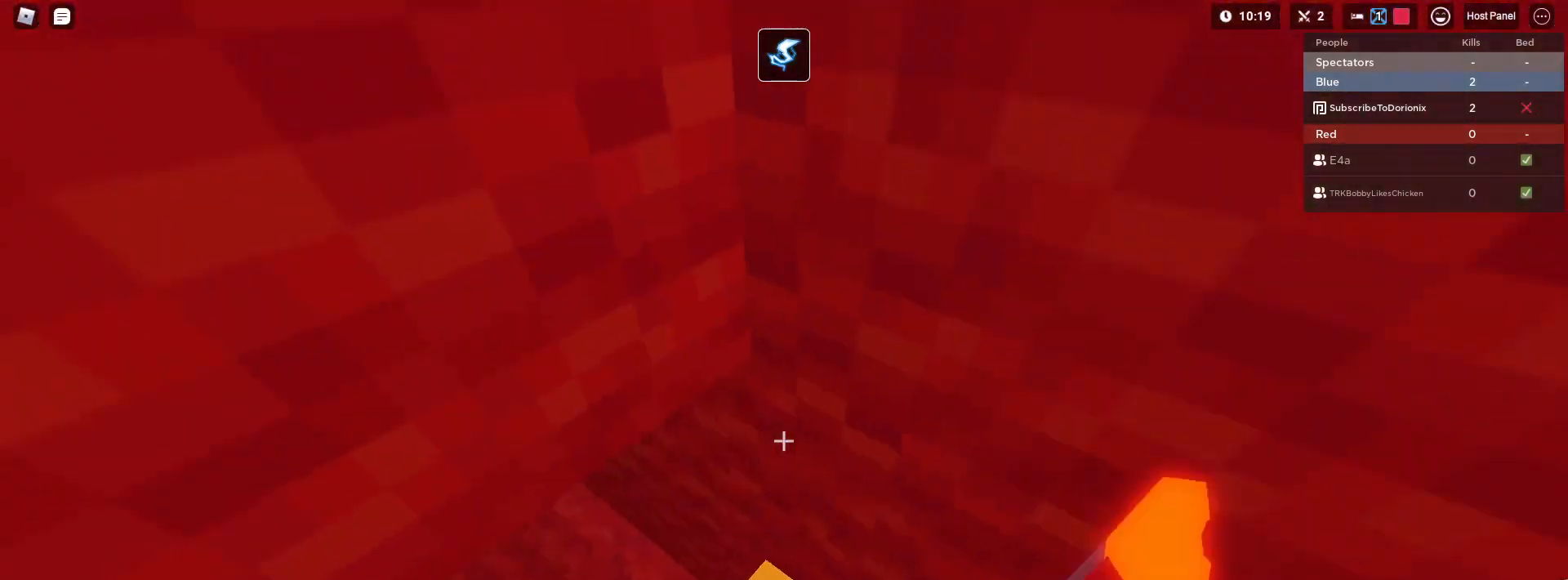
{"keys": ["shift"], "mouse": [], "mouse_move": "still", "events": [[33, "w", "up"], [67, "space", "up"], [300, "4", "down"], [400, "4", "up"]]}
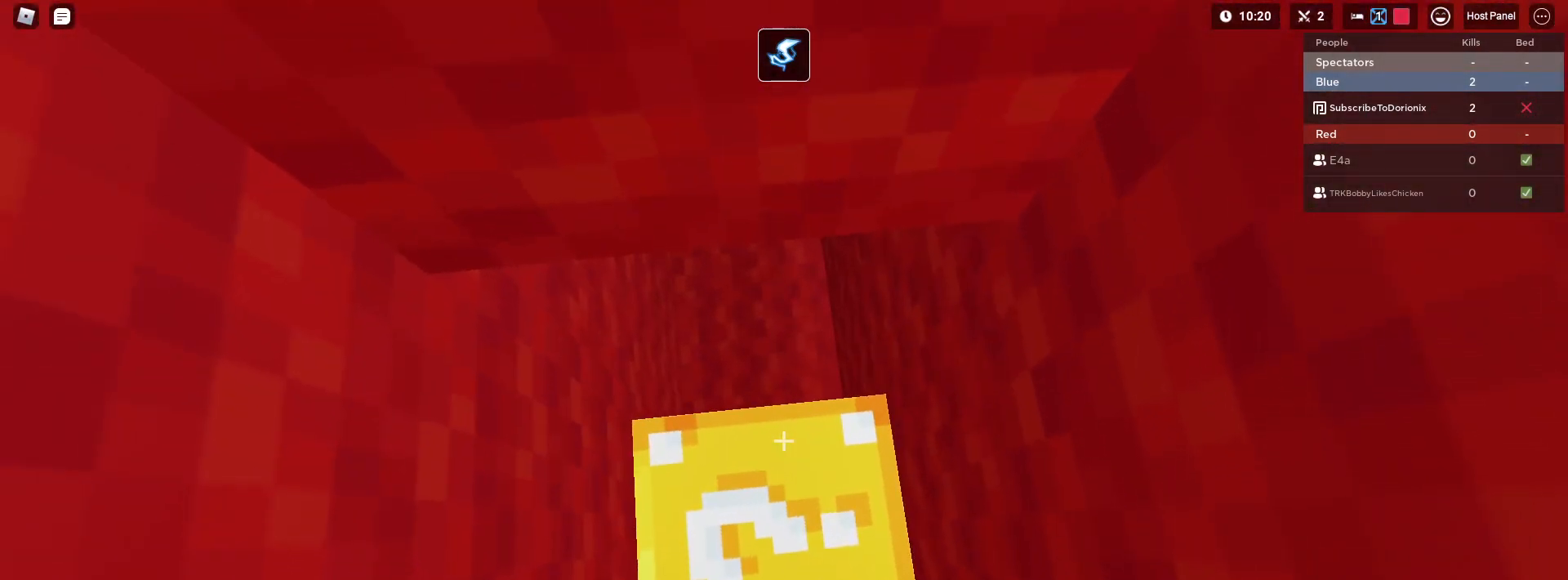
{"keys": ["shift"], "mouse": [], "mouse_move": "still", "events": []}
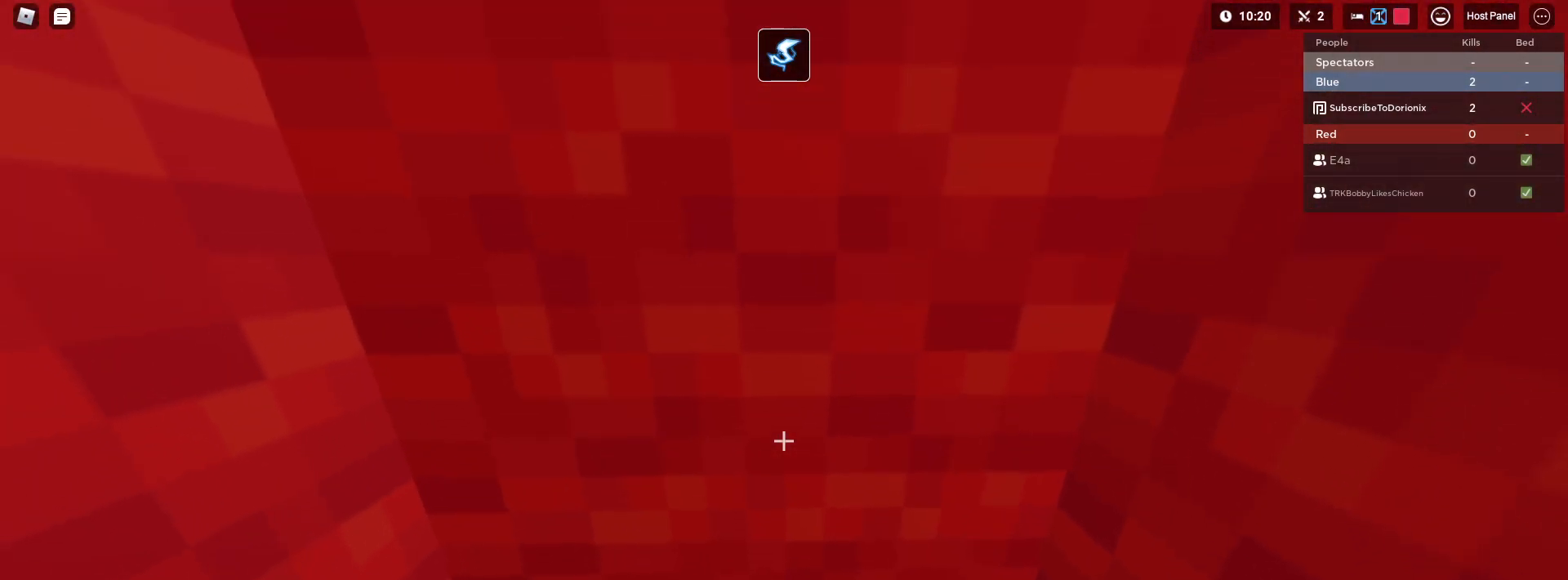
{"keys": ["shift"], "mouse": [], "mouse_move": "still", "events": []}
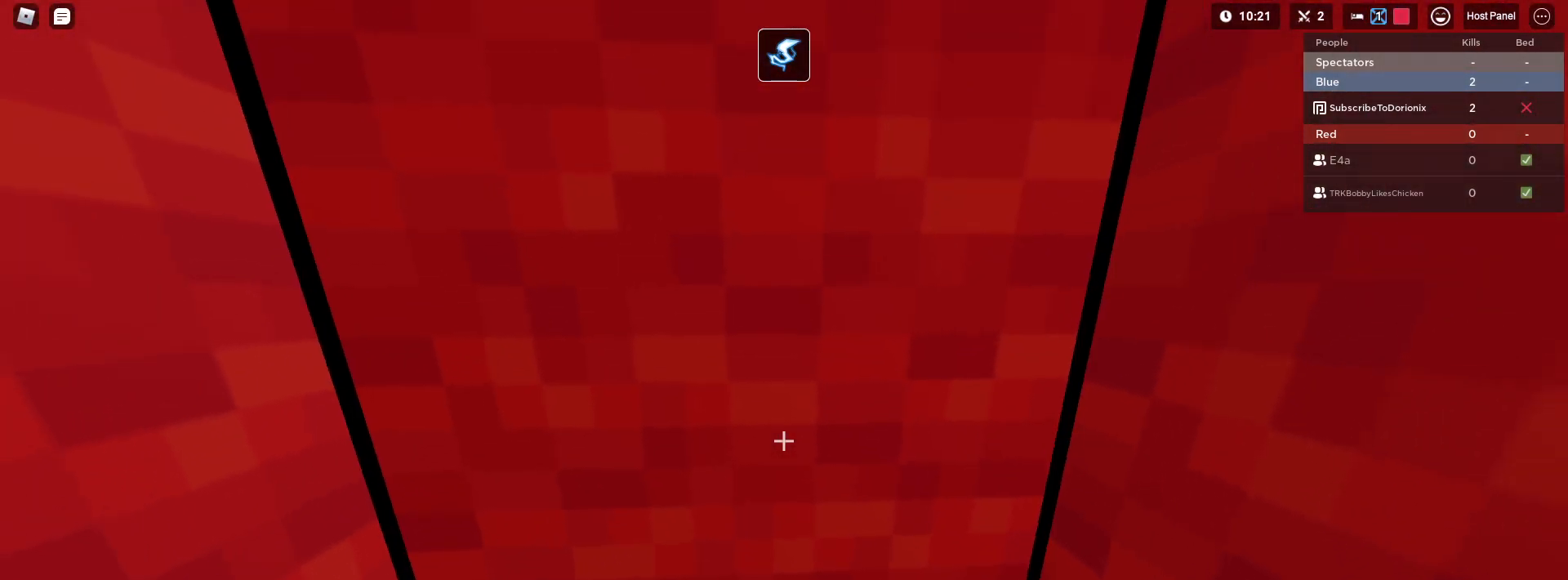
{"keys": ["e", "shift"], "mouse": ["left"], "mouse_move": "still", "events": [[67, "mouse_left", "down"], [167, "mouse_left", "up"], [200, "mouse_left", "down"], [300, "mouse_left", "up"], [350, "mouse_left", "down"], [400, "mouse_left", "up"], [500, "e", "down"], [500, "mouse_left", "down"]]}
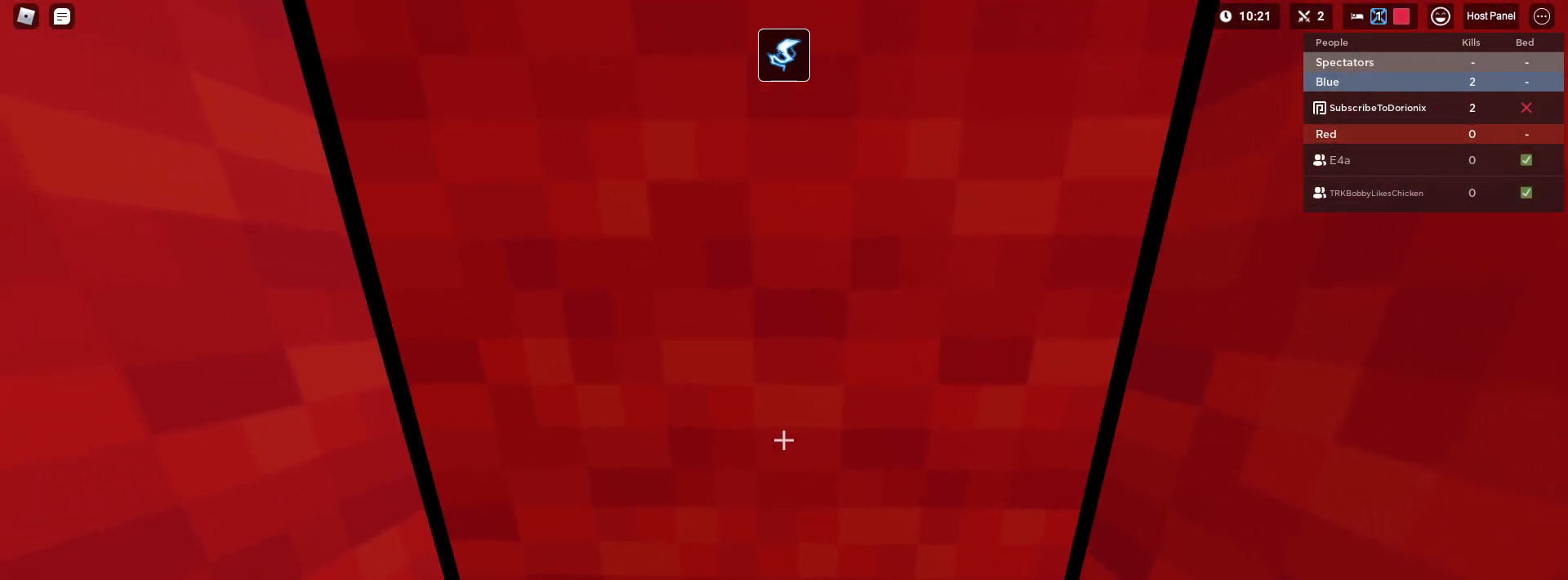
{"keys": ["shift"], "mouse": ["left"], "mouse_move": "still", "events": [[33, "mouse_left", "up"], [133, "e", "up"], [133, "mouse_left", "down"], [183, "shift", "up"], [217, "mouse_left", "up"], [317, "mouse_left", "down"], [367, "shift", "down"], [417, "e", "down"], [417, "mouse_left", "up"], [500, "e", "up"], [500, "mouse_left", "down"]]}
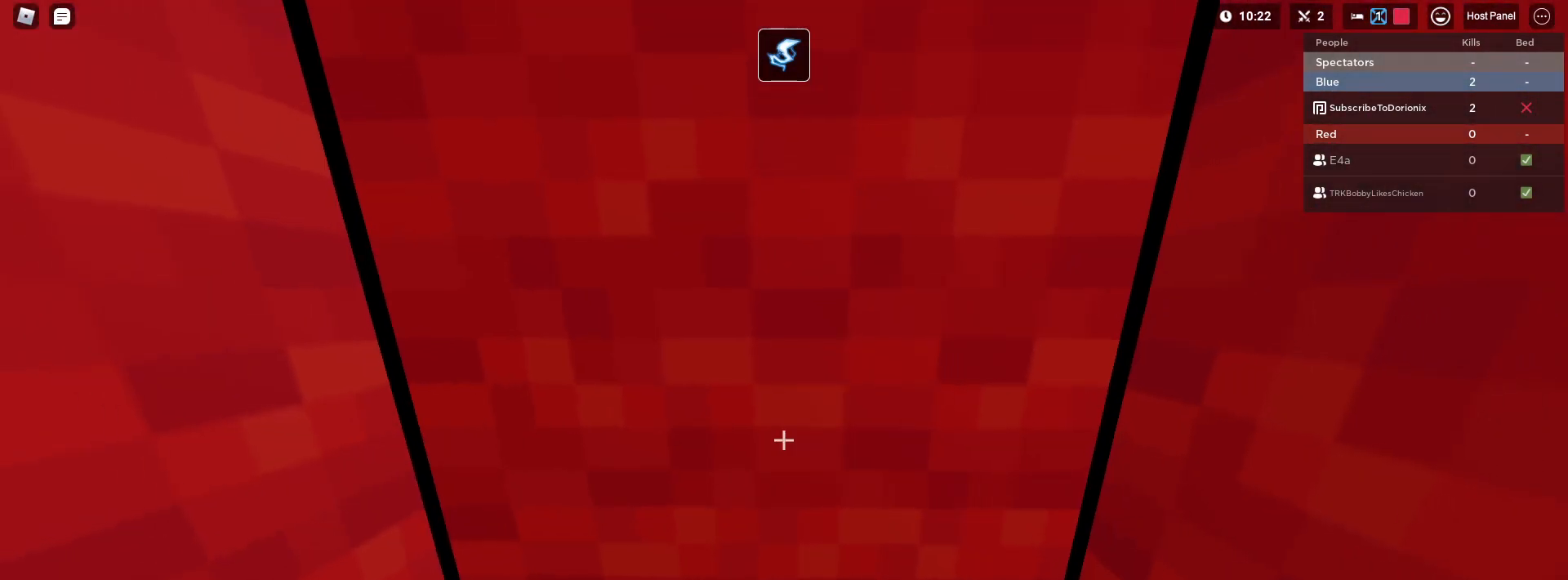
{"keys": ["shift"], "mouse": ["left"], "mouse_move": "still", "events": [[100, "mouse_left", "up"], [100, "w", "down"], [150, "mouse_left", "down"], [283, "mouse_left", "up"], [283, "w", "up"], [333, "mouse_left", "down"], [417, "mouse_left", "up"], [467, "mouse_left", "down"]]}
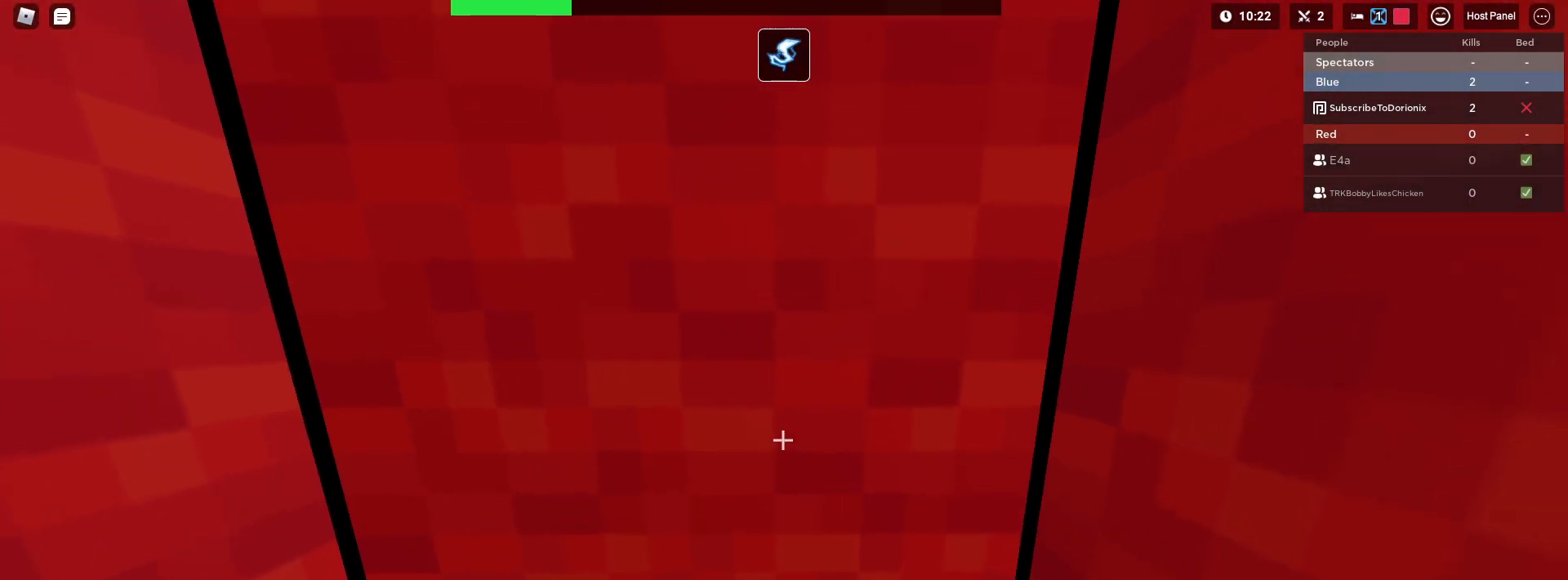
{"keys": ["shift", "w"], "mouse": [], "mouse_move": "still", "events": [[67, "mouse_left", "up"], [167, "mouse_left", "down"], [250, "mouse_left", "up"], [300, "mouse_left", "down"], [400, "mouse_left", "up"], [400, "w", "down"]]}
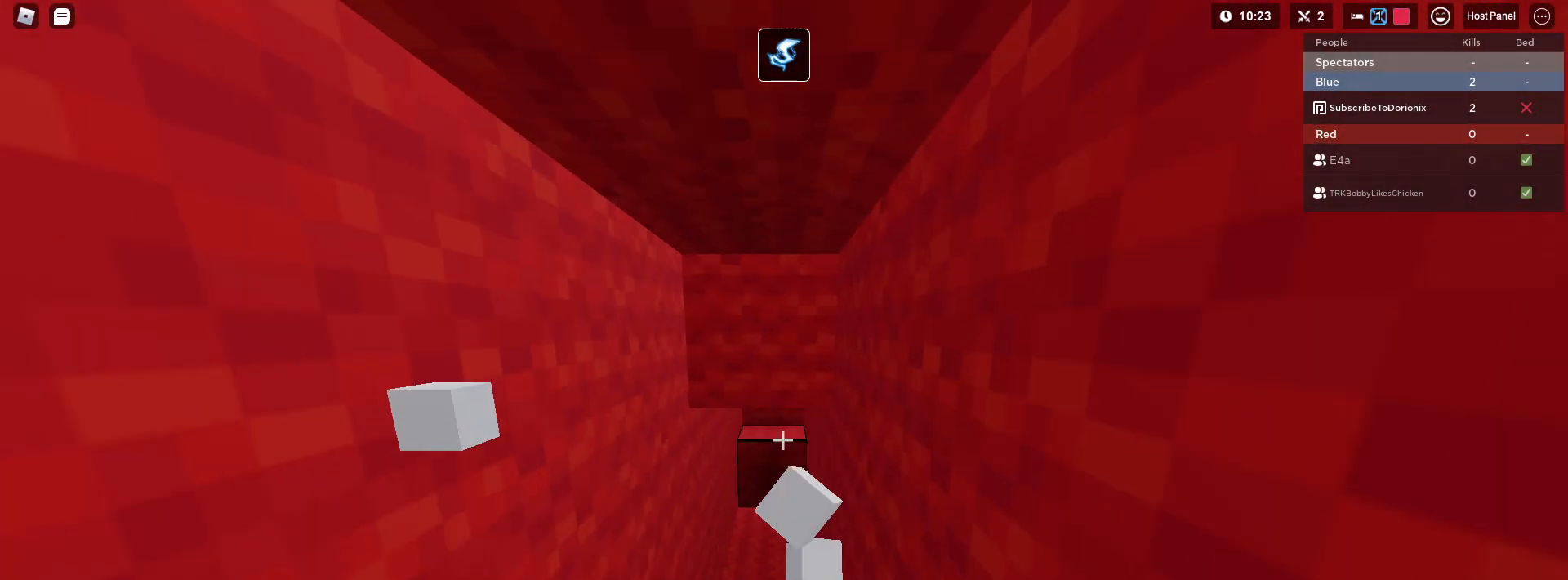
{"keys": ["shift", "w"], "mouse": [], "mouse_move": "still", "events": []}
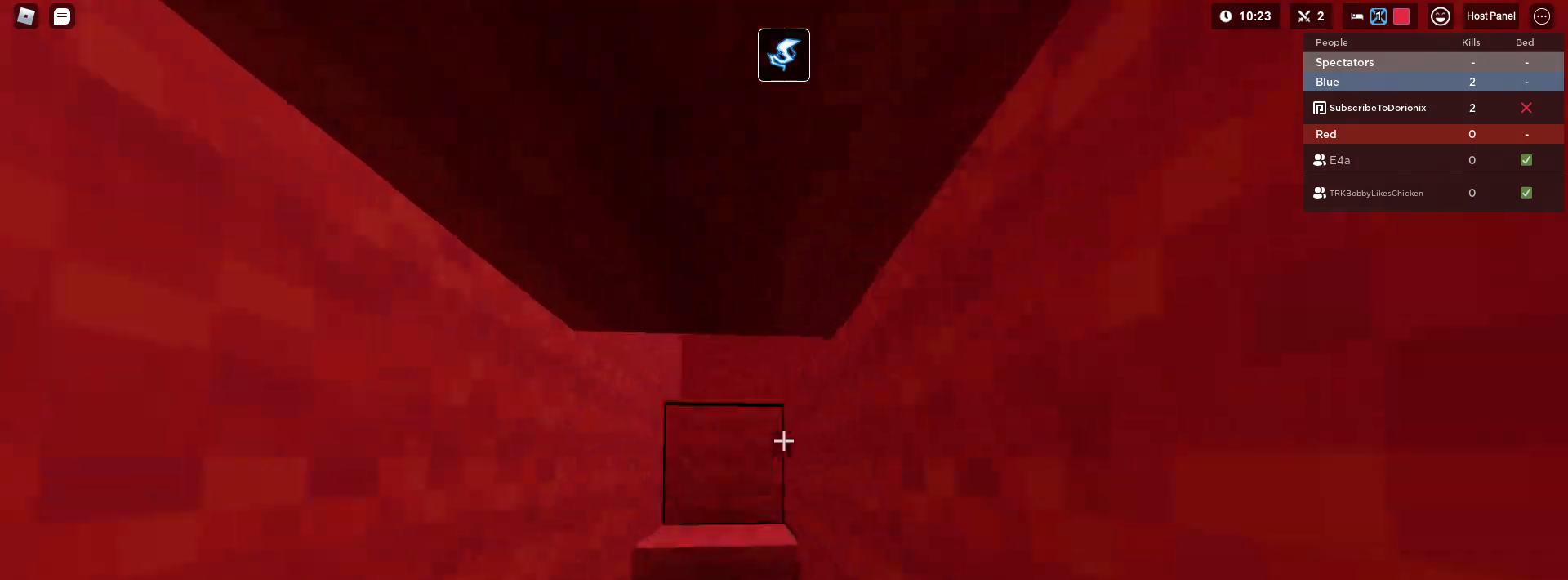
{"keys": ["a", "shift", "space", "w"], "mouse": [], "mouse_move": "still", "events": [[183, "a", "down"], [433, "space", "down"]]}
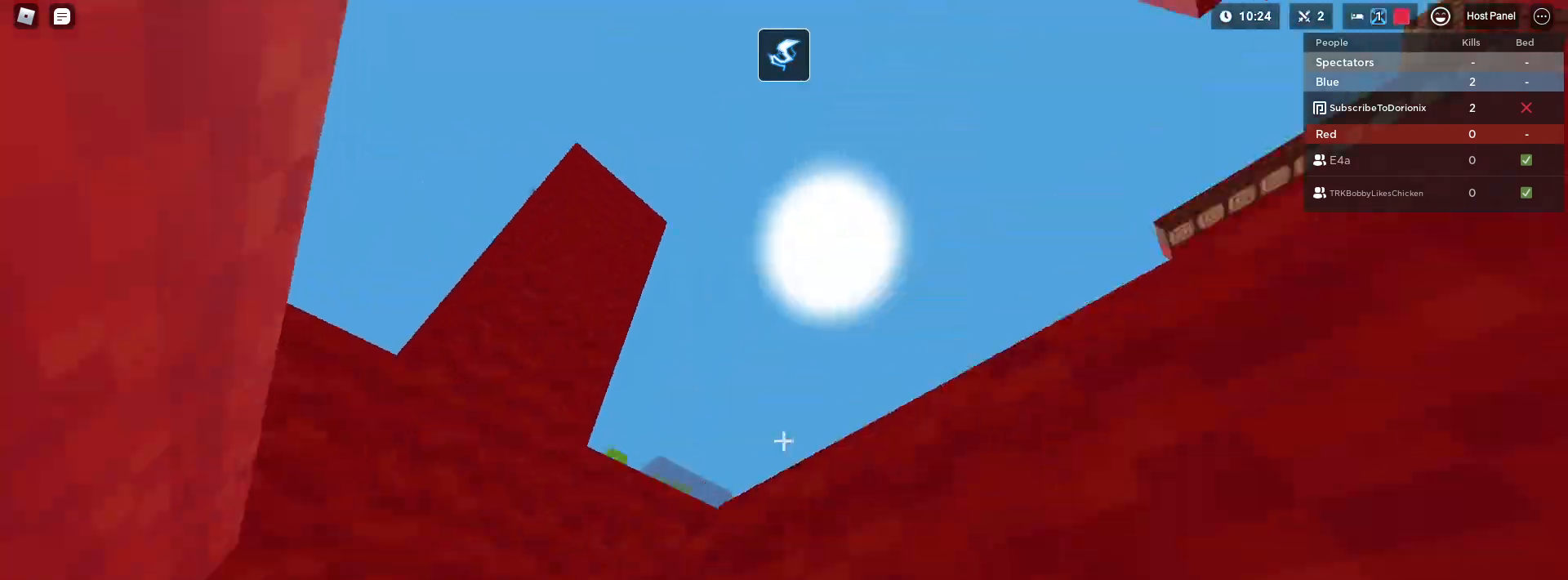
{"keys": ["shift", "space", "w"], "mouse": [], "mouse_move": "still", "events": [[217, "w", "up"], [250, "a", "up"], [433, "w", "down"]]}
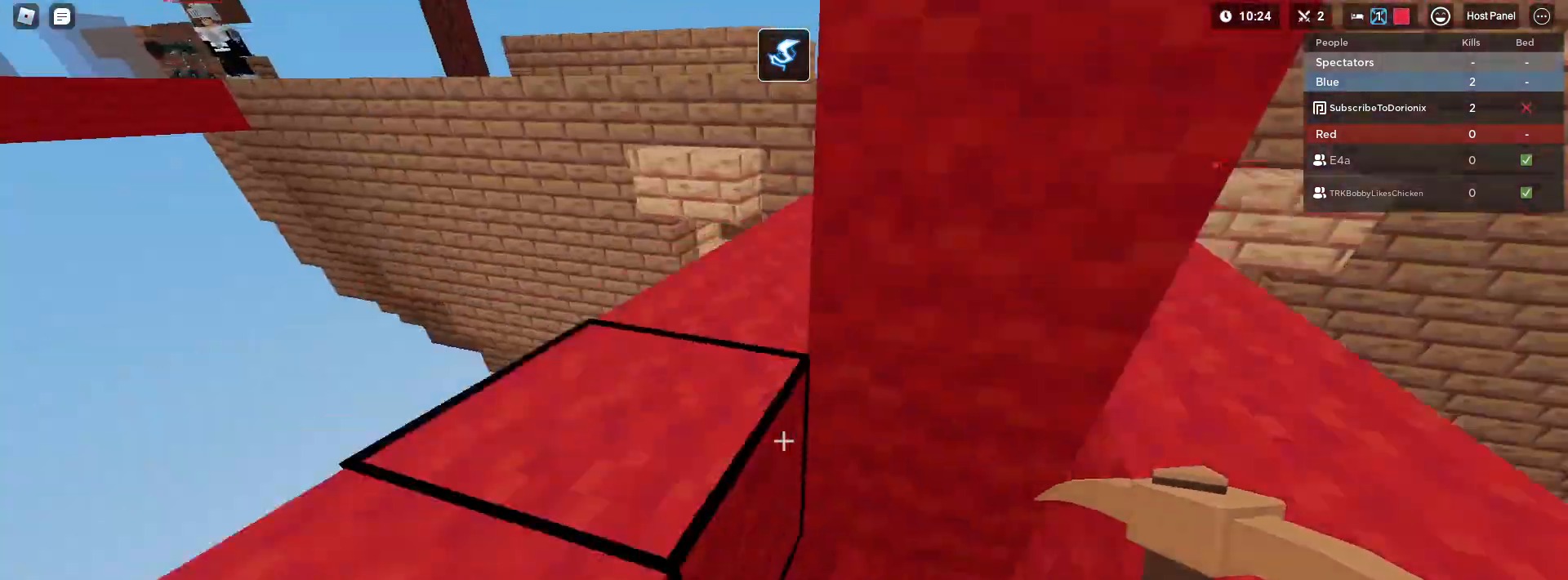
{"keys": ["shift", "space", "w"], "mouse": [], "mouse_move": "still", "events": [[317, "space", "up"], [367, "space", "down"], [367, "w", "up"], [417, "w", "down"]]}
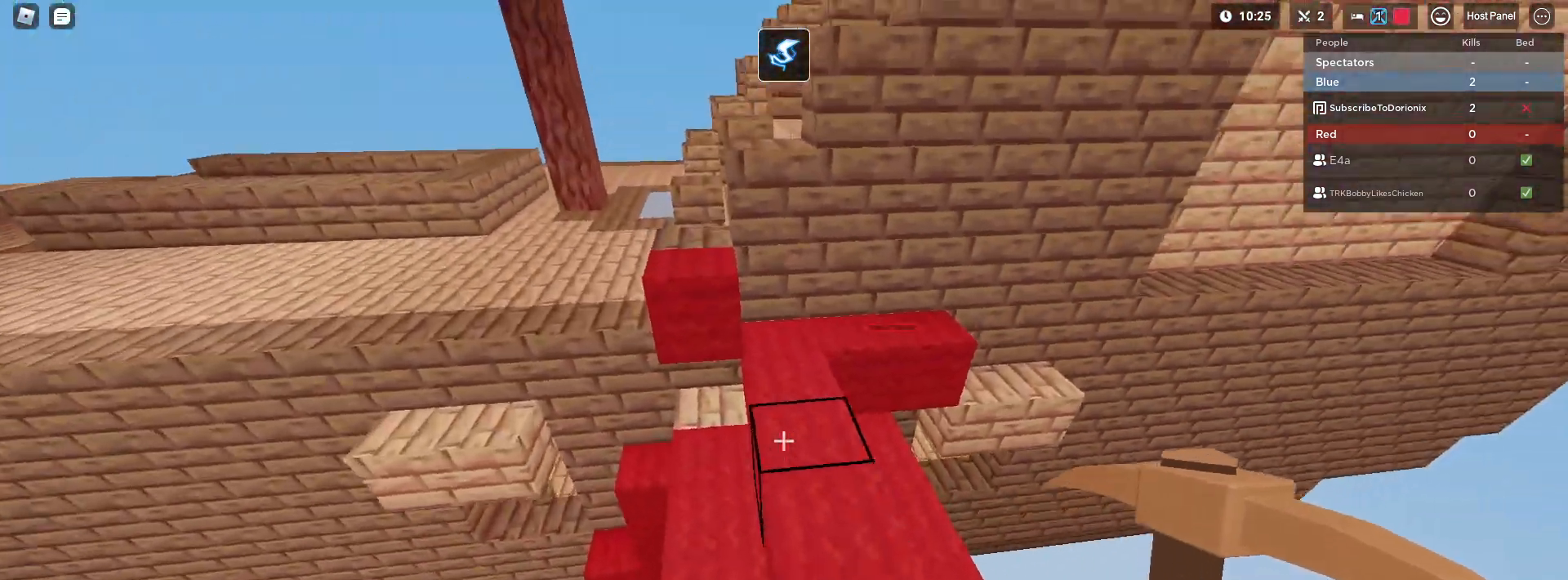
{"keys": ["d", "shift"], "mouse": [], "mouse_move": "still", "events": [[17, "space", "up"], [150, "shift", "up"], [150, "w", "up"], [233, "shift", "down"], [483, "d", "down"]]}
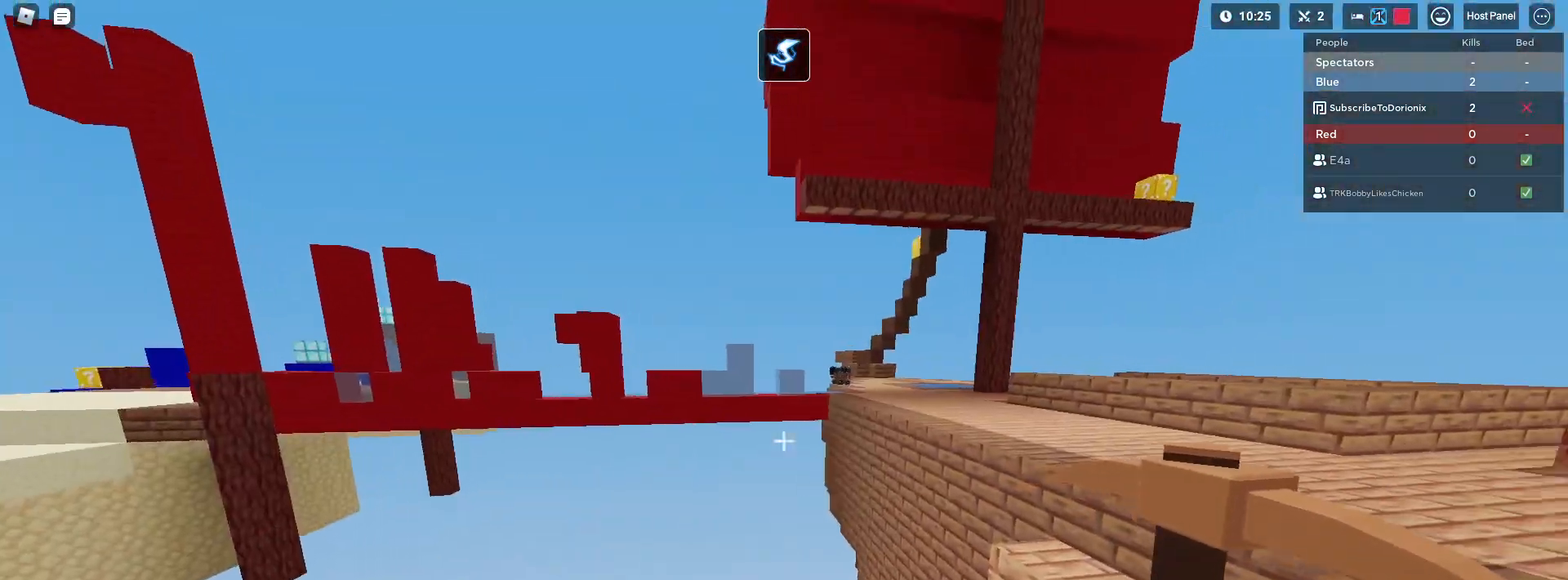
{"keys": ["1", "shift", "w"], "mouse": [], "mouse_move": "still", "events": [[117, "d", "up"], [450, "1", "down"], [483, "w", "down"]]}
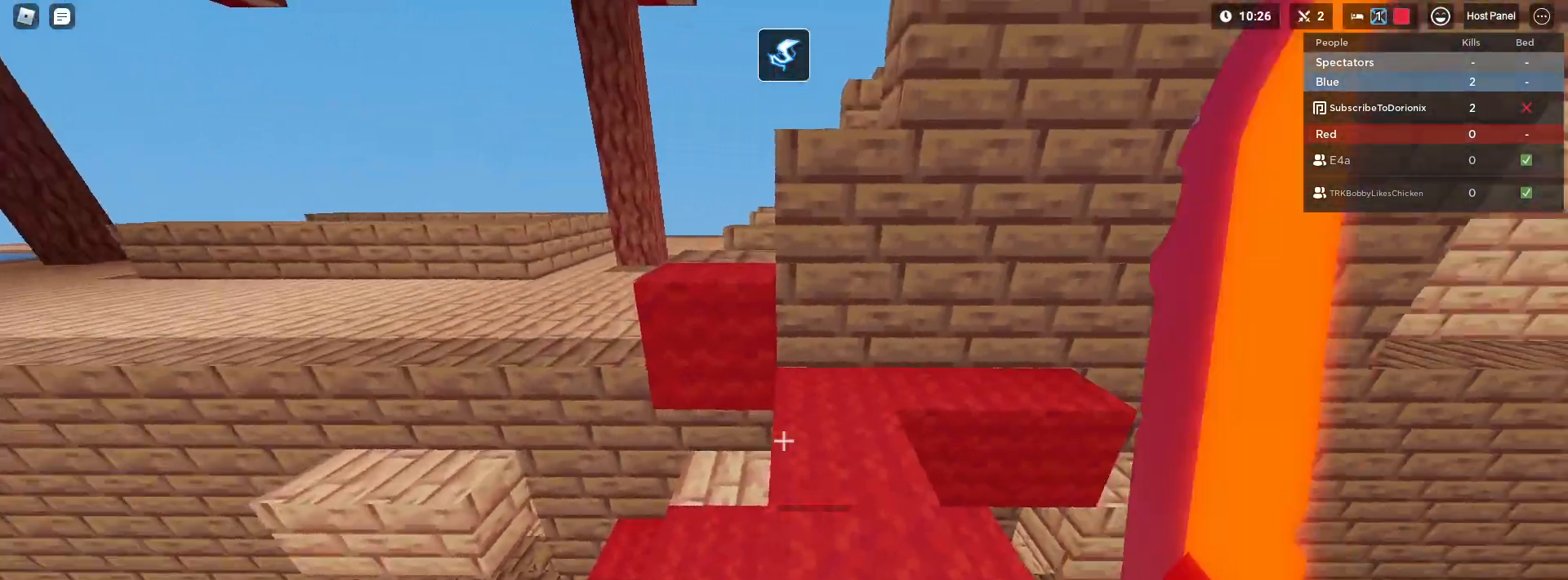
{"keys": ["shift", "w"], "mouse": [], "mouse_move": "still", "events": [[133, "1", "up"], [267, "space", "down"], [450, "space", "up"]]}